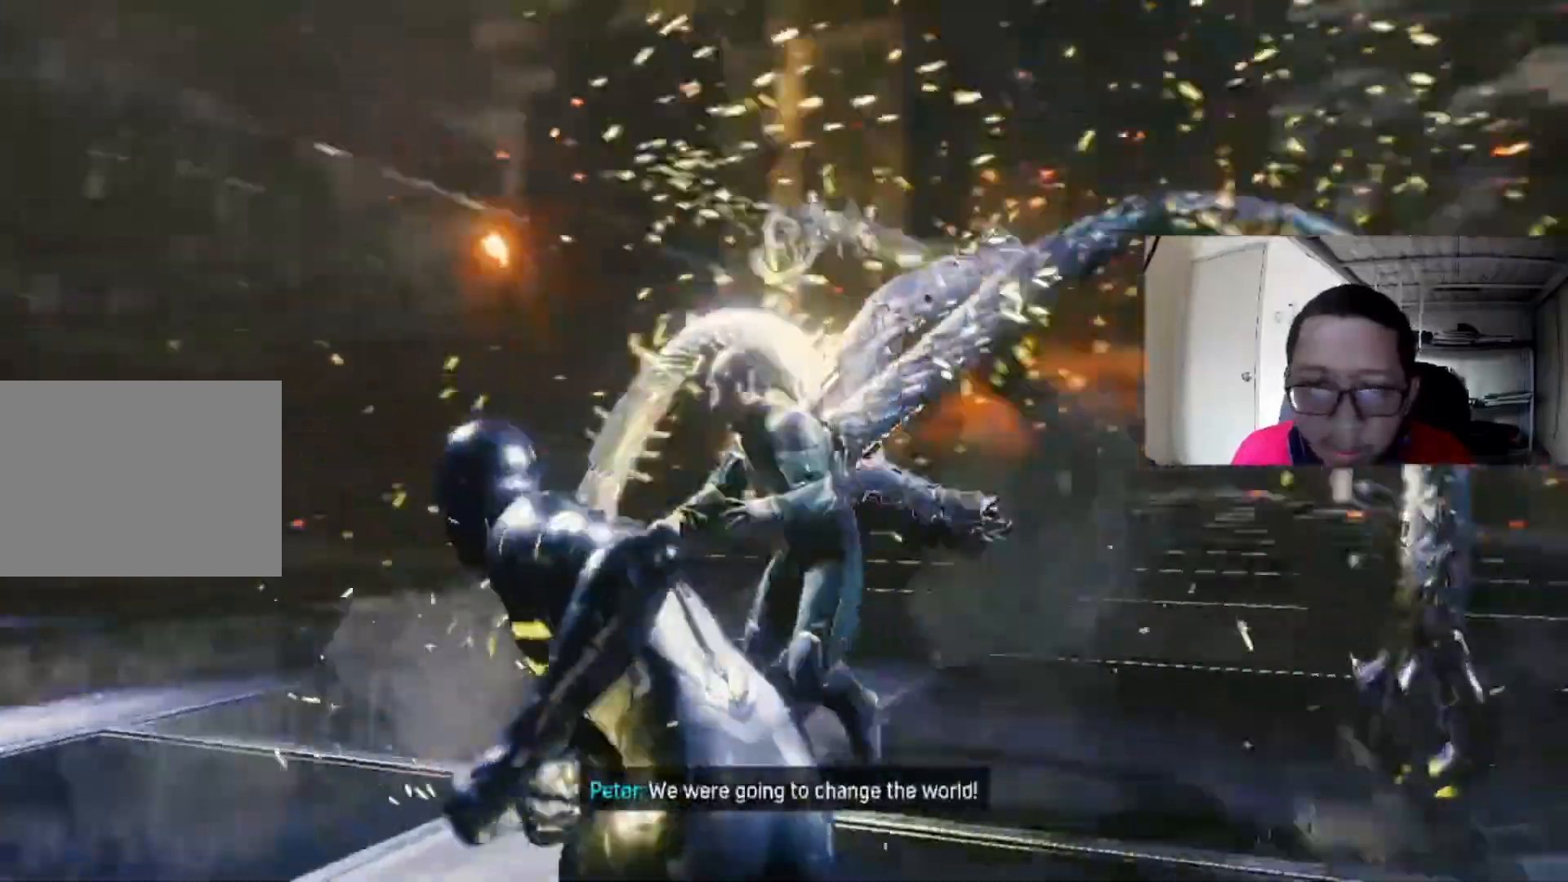
Gameplay with a controller (Xbox layout); each line is a JSON object with the inputs held at the frame after it (dt_ms = milliseconds from this image to that frame). "events" lists button and stick changes between this image and that frame as [ms after this image, input, new state], when the widget could be followed in between.
{"dt_ms": 520, "buttons": [], "left_stick": "up-right", "right_stick": "center", "events": [[40, "X", "up"], [120, "X", "down"], [240, "X", "up"], [320, "X", "down"], [440, "X", "up"]]}
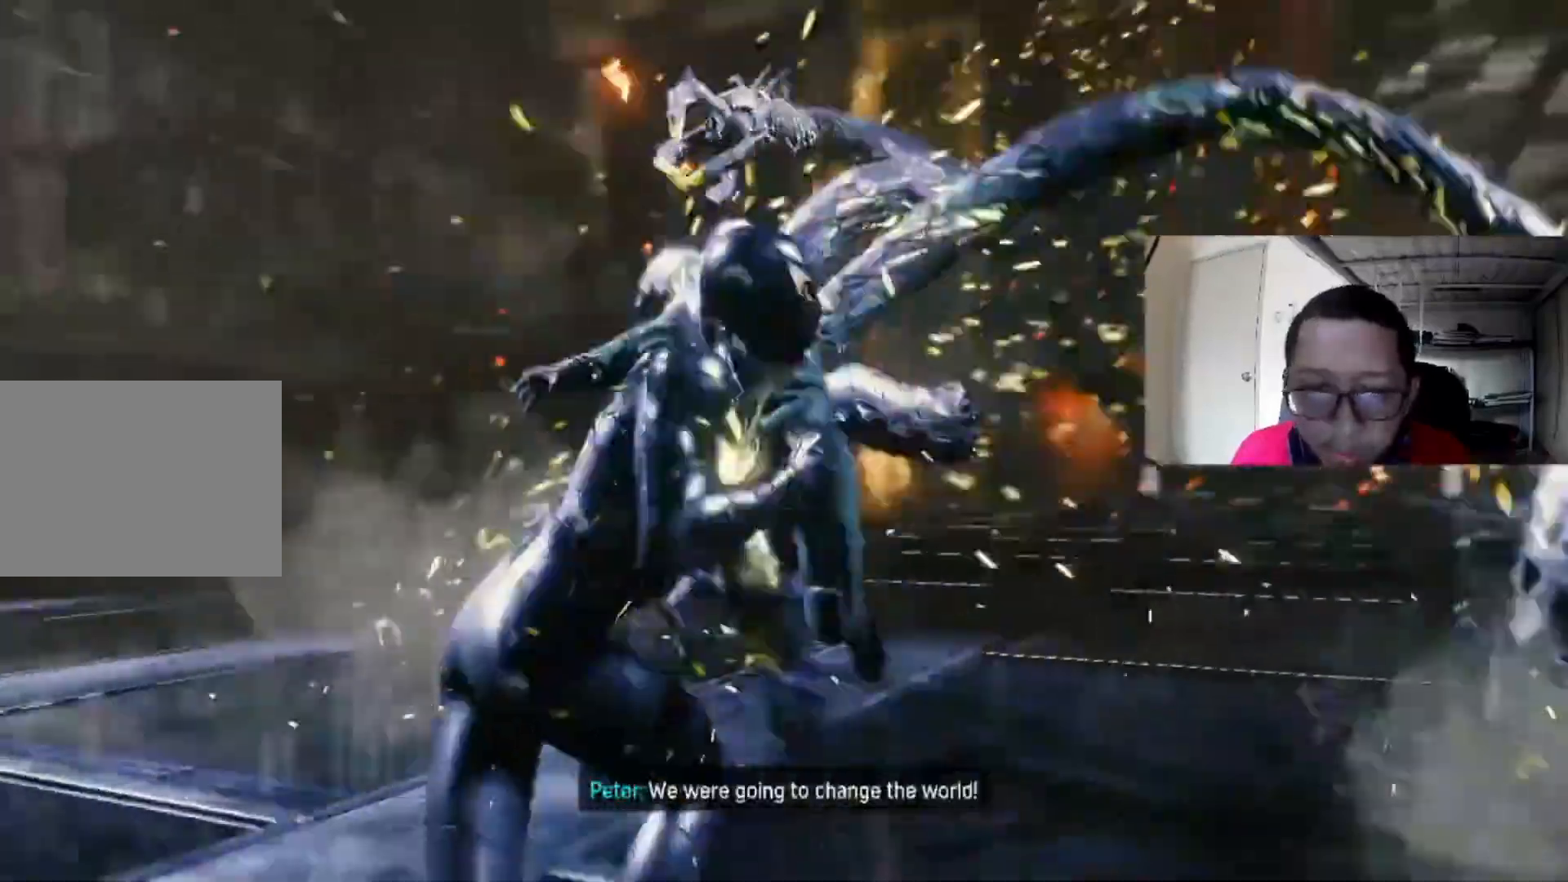
{"dt_ms": 480, "buttons": [], "left_stick": "up-right", "right_stick": "center", "events": [[120, "X", "down"], [240, "X", "up"], [320, "X", "down"], [480, "X", "up"]]}
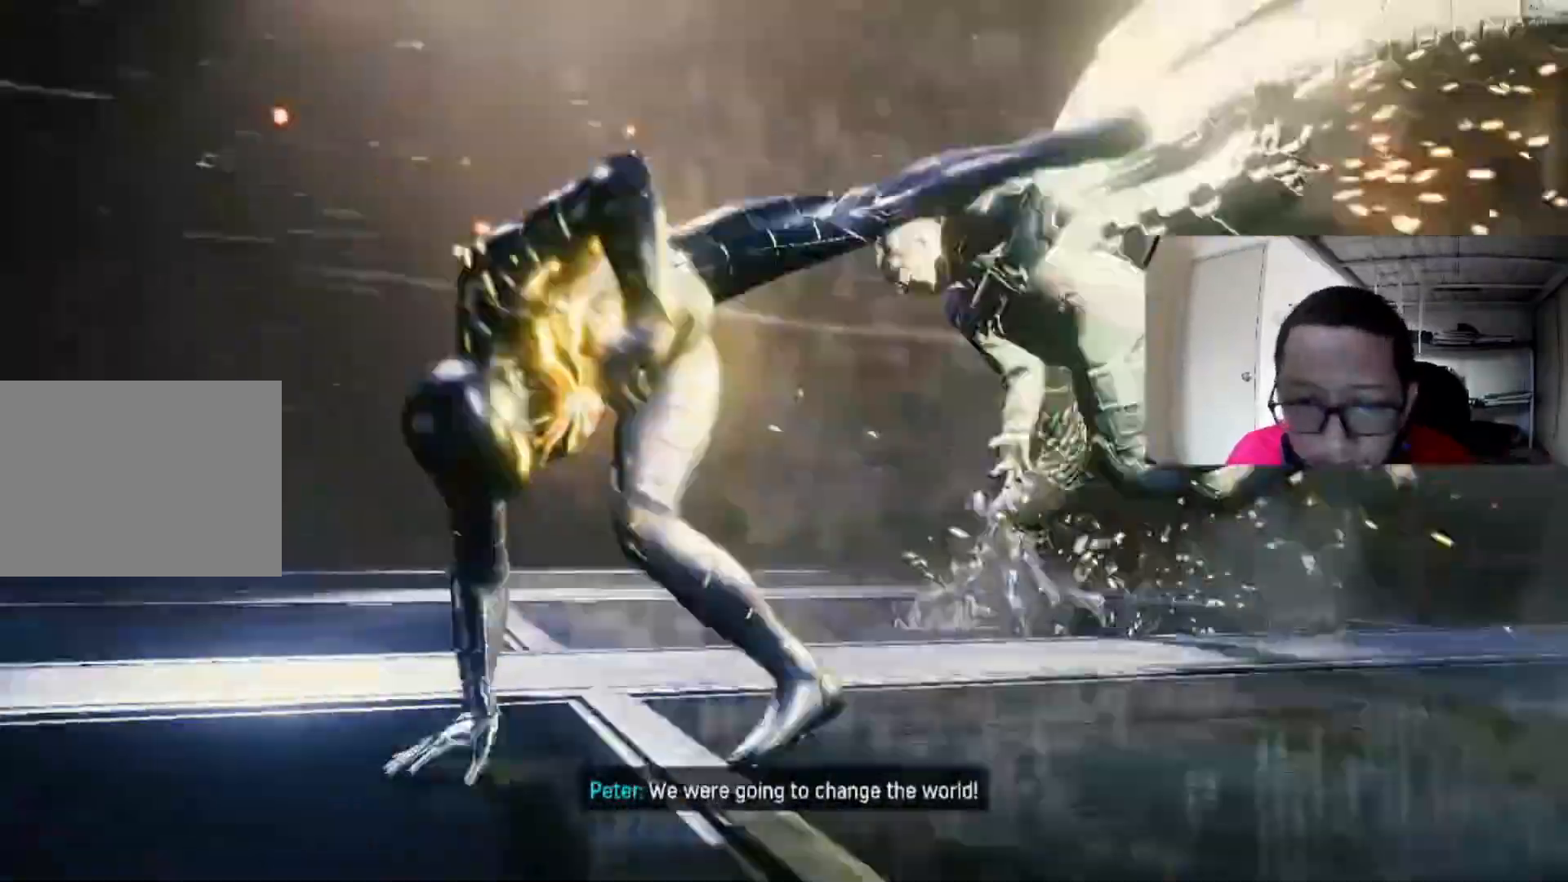
{"dt_ms": 520, "buttons": [], "left_stick": "up-right", "right_stick": "center", "events": [[120, "X", "down"], [240, "X", "up"], [360, "X", "down"], [480, "X", "up"]]}
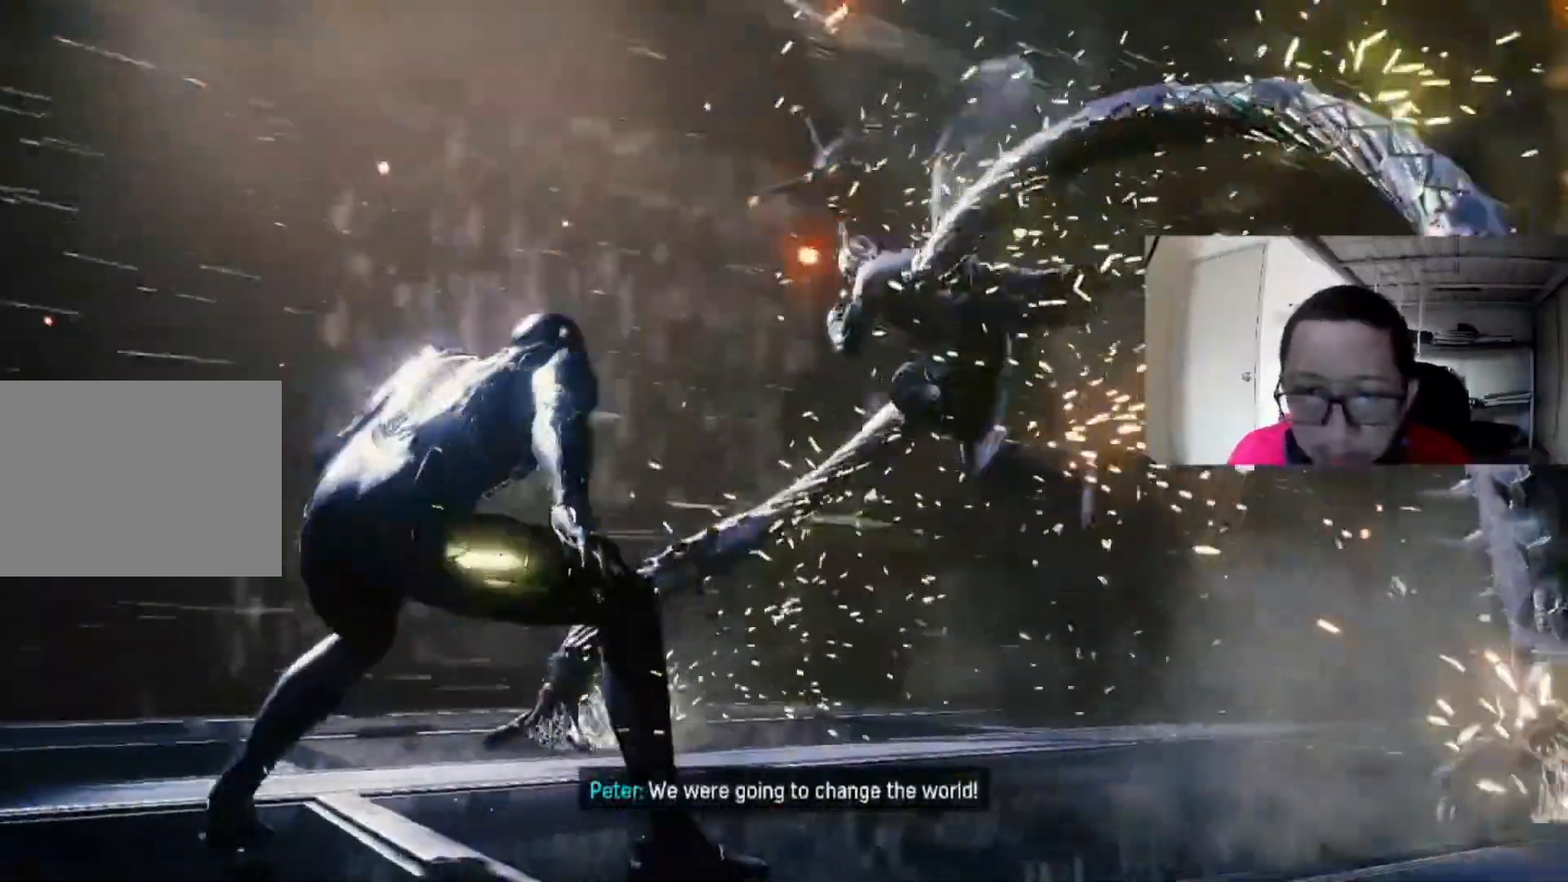
{"dt_ms": 480, "buttons": ["X"], "left_stick": "up-right", "right_stick": "center", "events": [[120, "X", "down"], [240, "X", "up"], [360, "X", "down"]]}
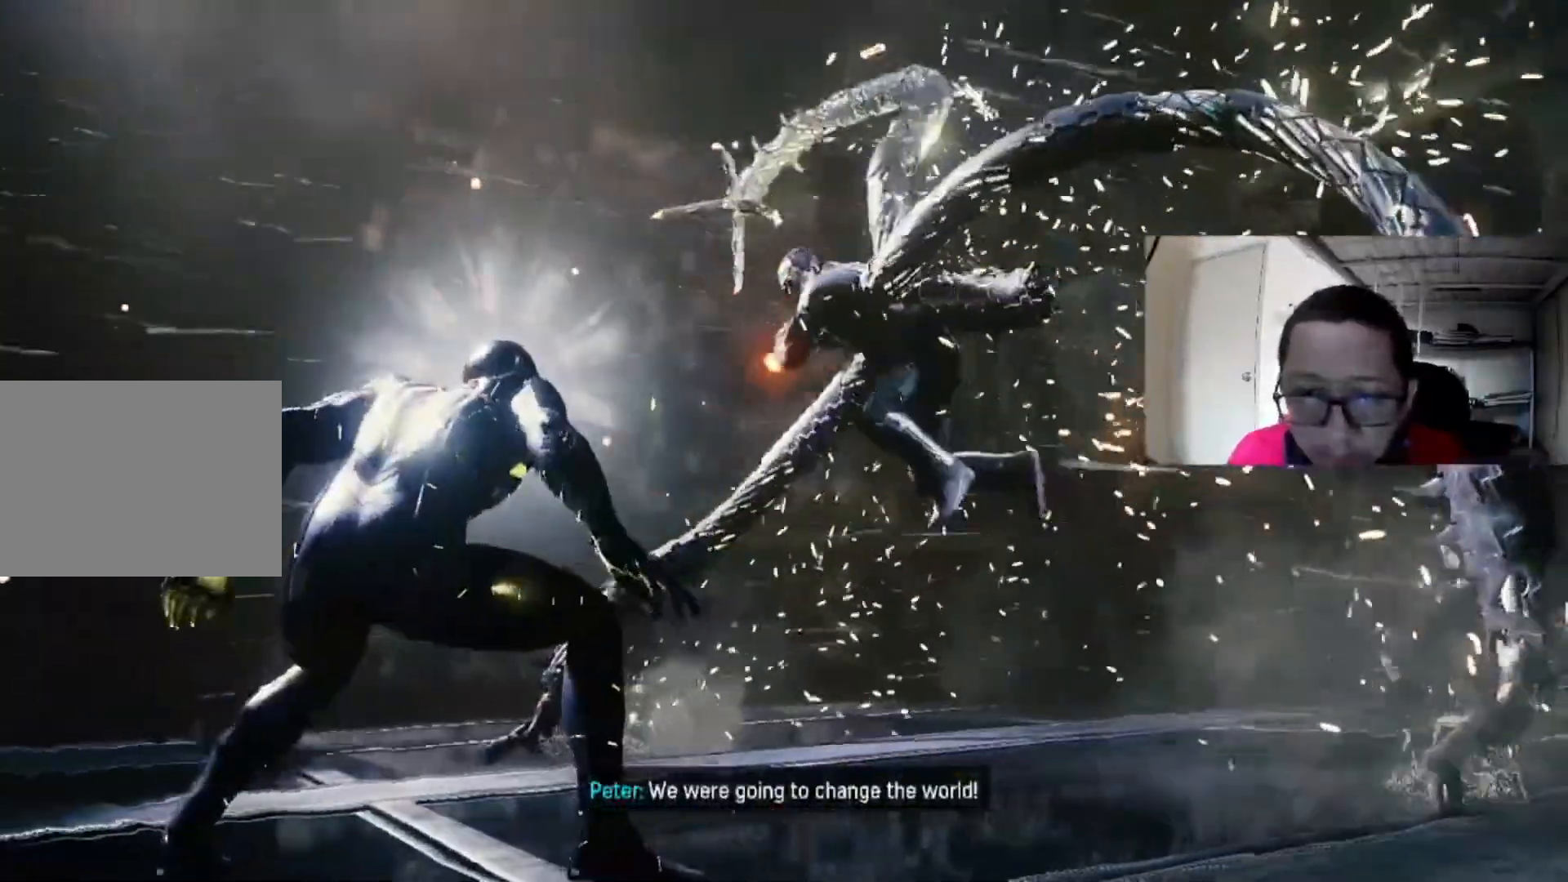
{"dt_ms": 520, "buttons": ["B"], "left_stick": "up-right", "right_stick": "center", "events": [[40, "X", "up"], [160, "X", "down"], [240, "X", "up"], [320, "B", "down"]]}
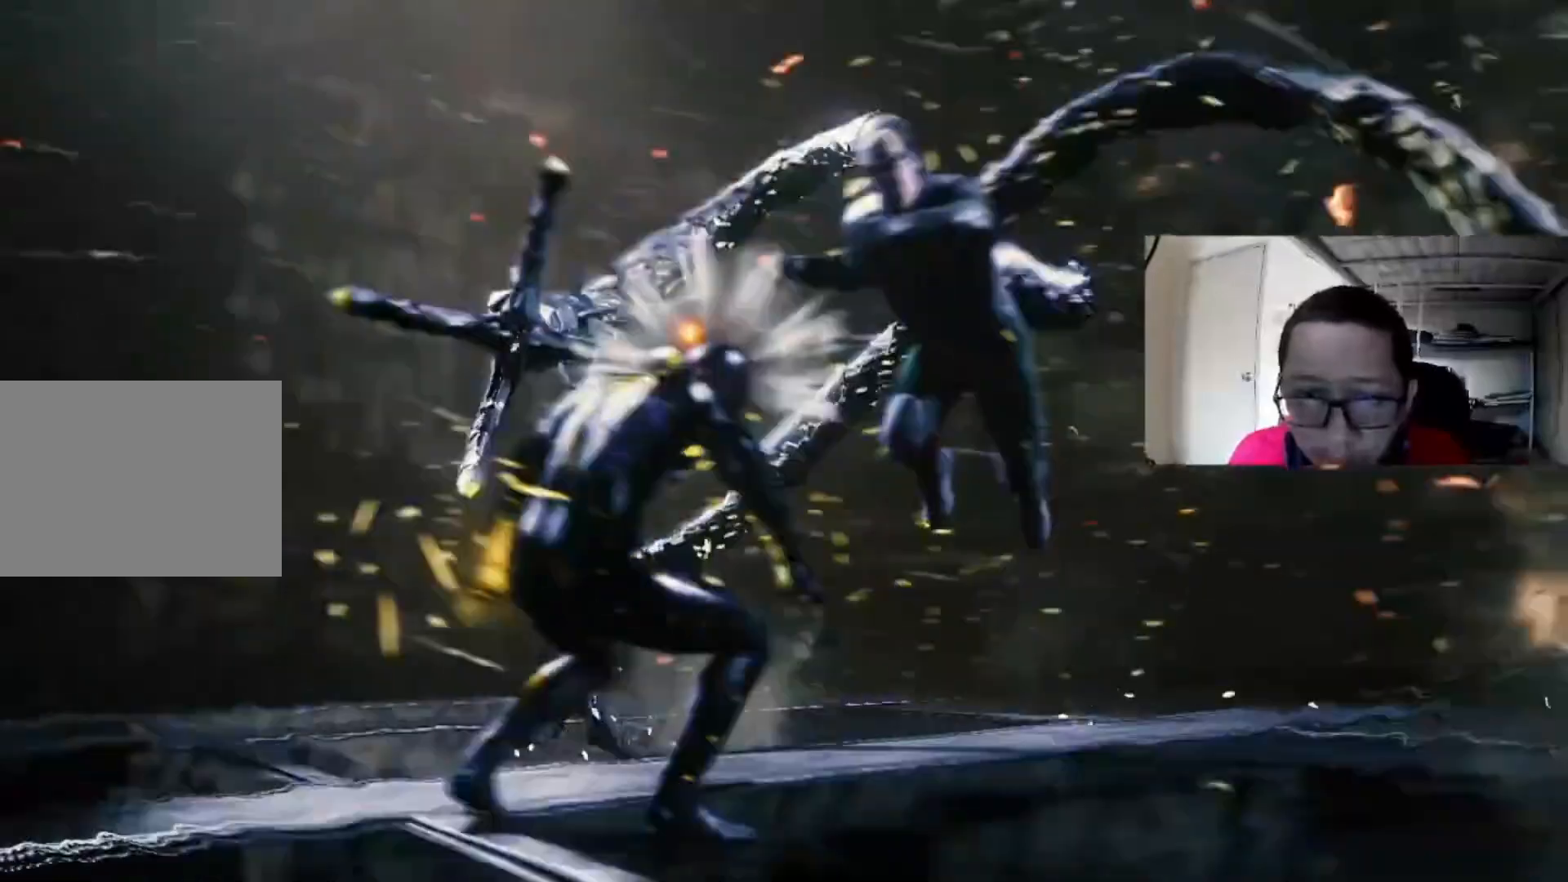
{"dt_ms": 480, "buttons": [], "left_stick": "up", "right_stick": "center", "events": [[400, "B", "up"], [440, "left_stick", "up"]]}
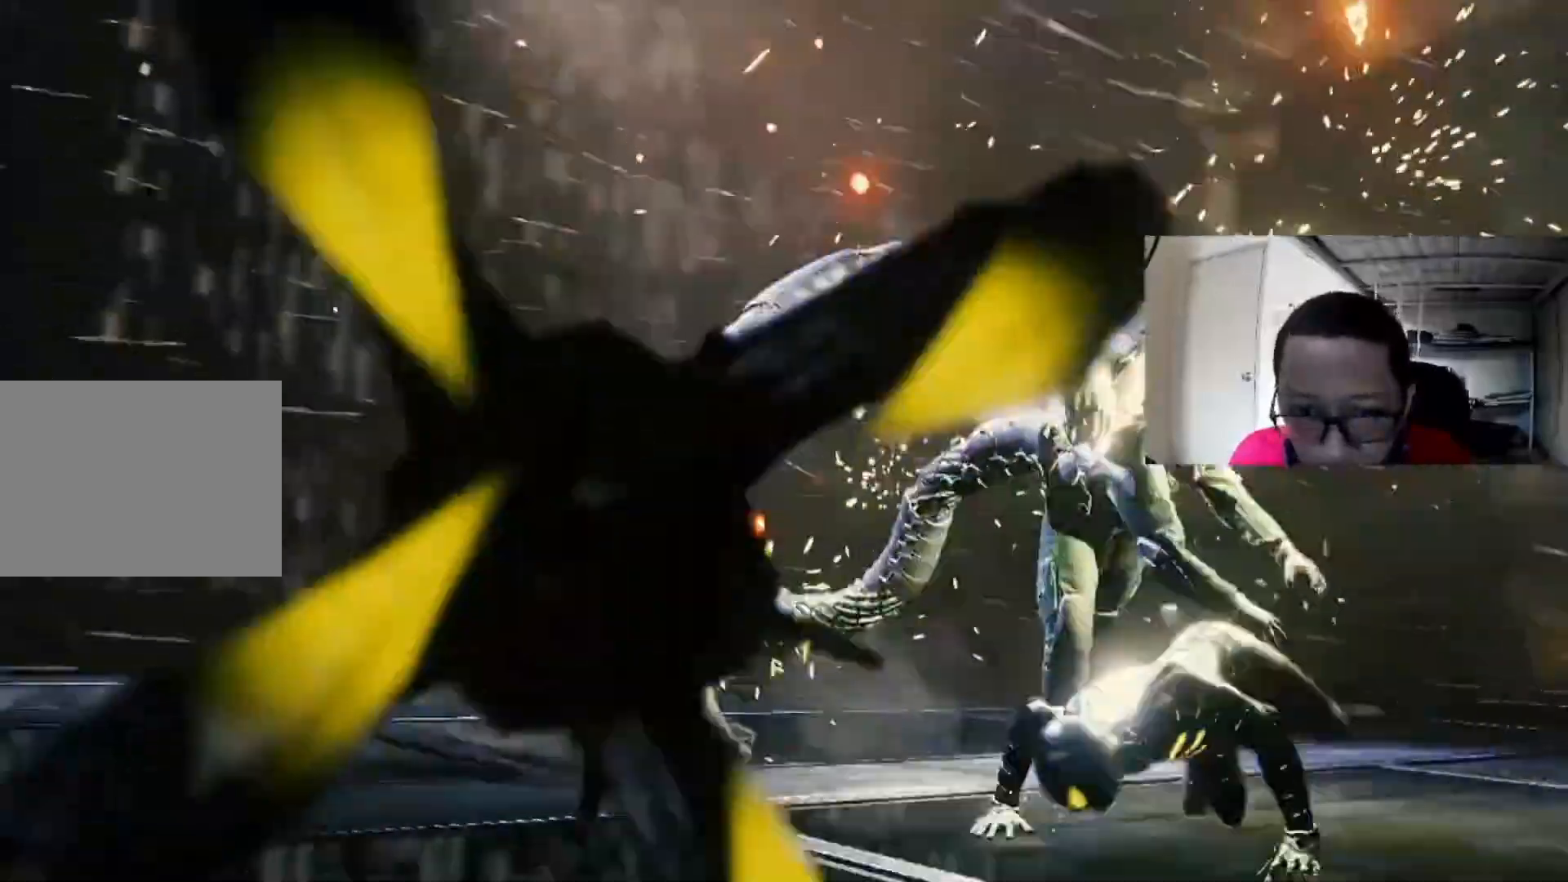
{"dt_ms": 520, "buttons": [], "left_stick": "up", "right_stick": "center", "events": [[40, "X", "down"], [160, "X", "up"], [320, "X", "down"], [440, "X", "up"]]}
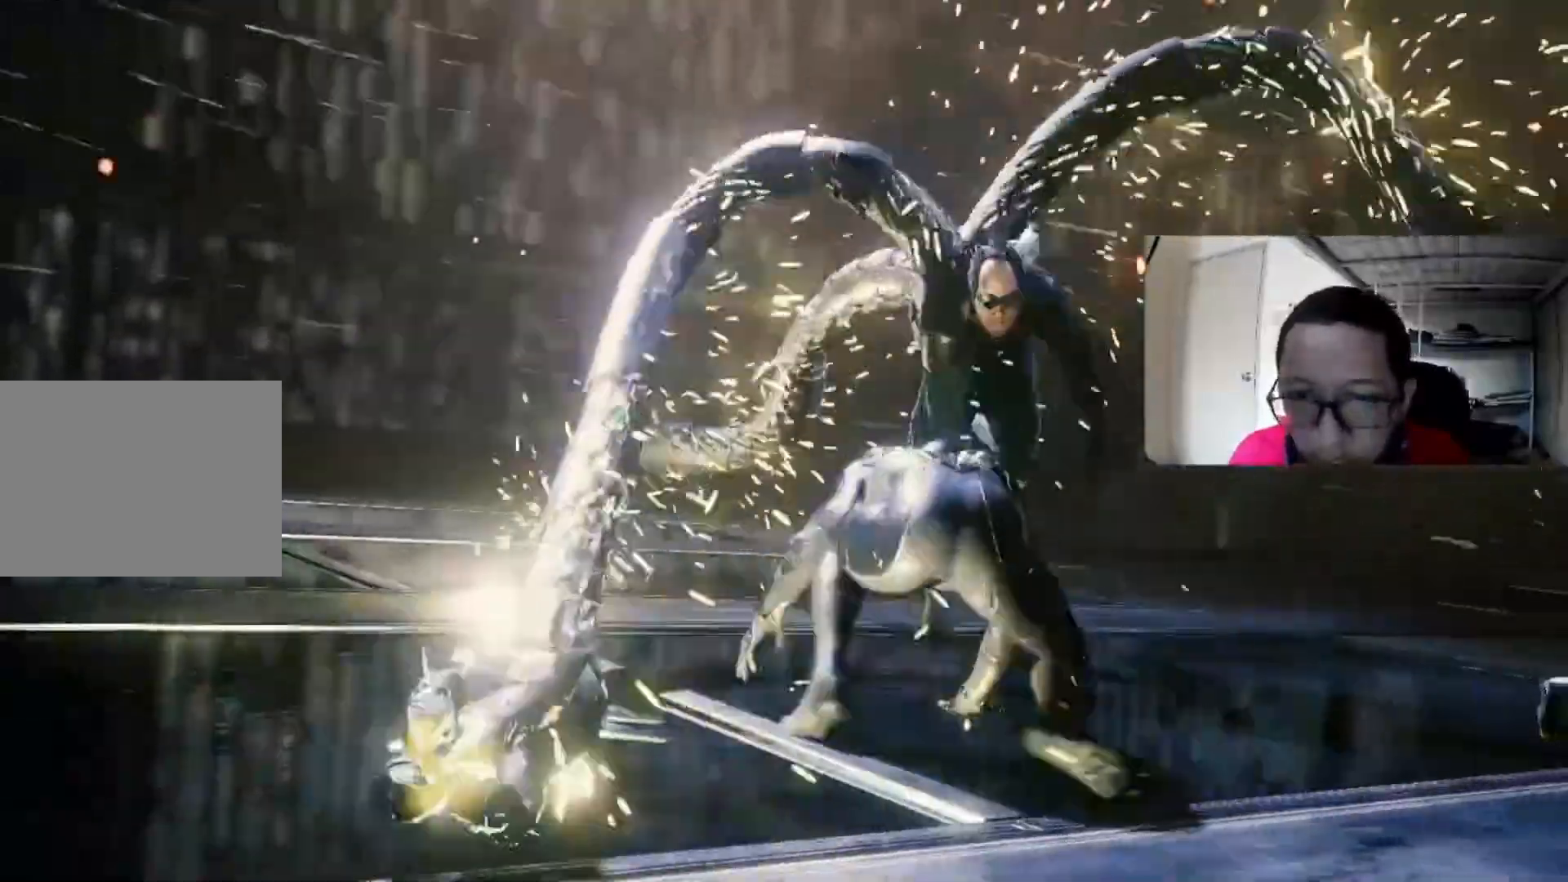
{"dt_ms": 480, "buttons": ["X"], "left_stick": "up", "right_stick": "center", "events": [[40, "X", "down"], [160, "X", "up"], [240, "X", "down"], [400, "X", "up"], [480, "X", "down"]]}
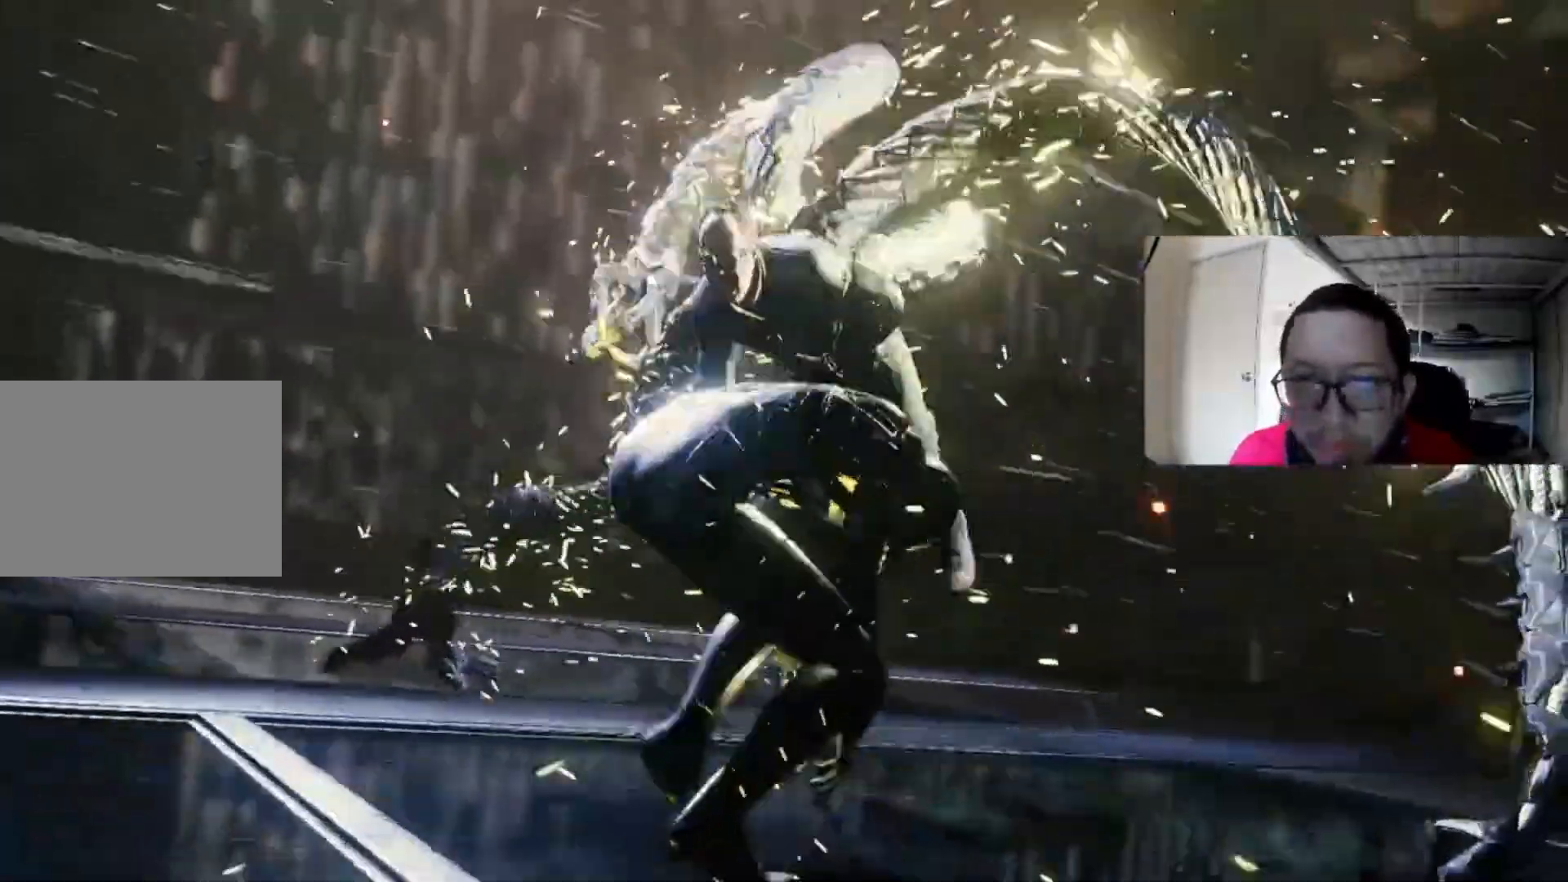
{"dt_ms": 520, "buttons": ["X"], "left_stick": "up", "right_stick": "center", "events": [[160, "X", "up"], [240, "X", "down"], [360, "X", "up"], [440, "X", "down"]]}
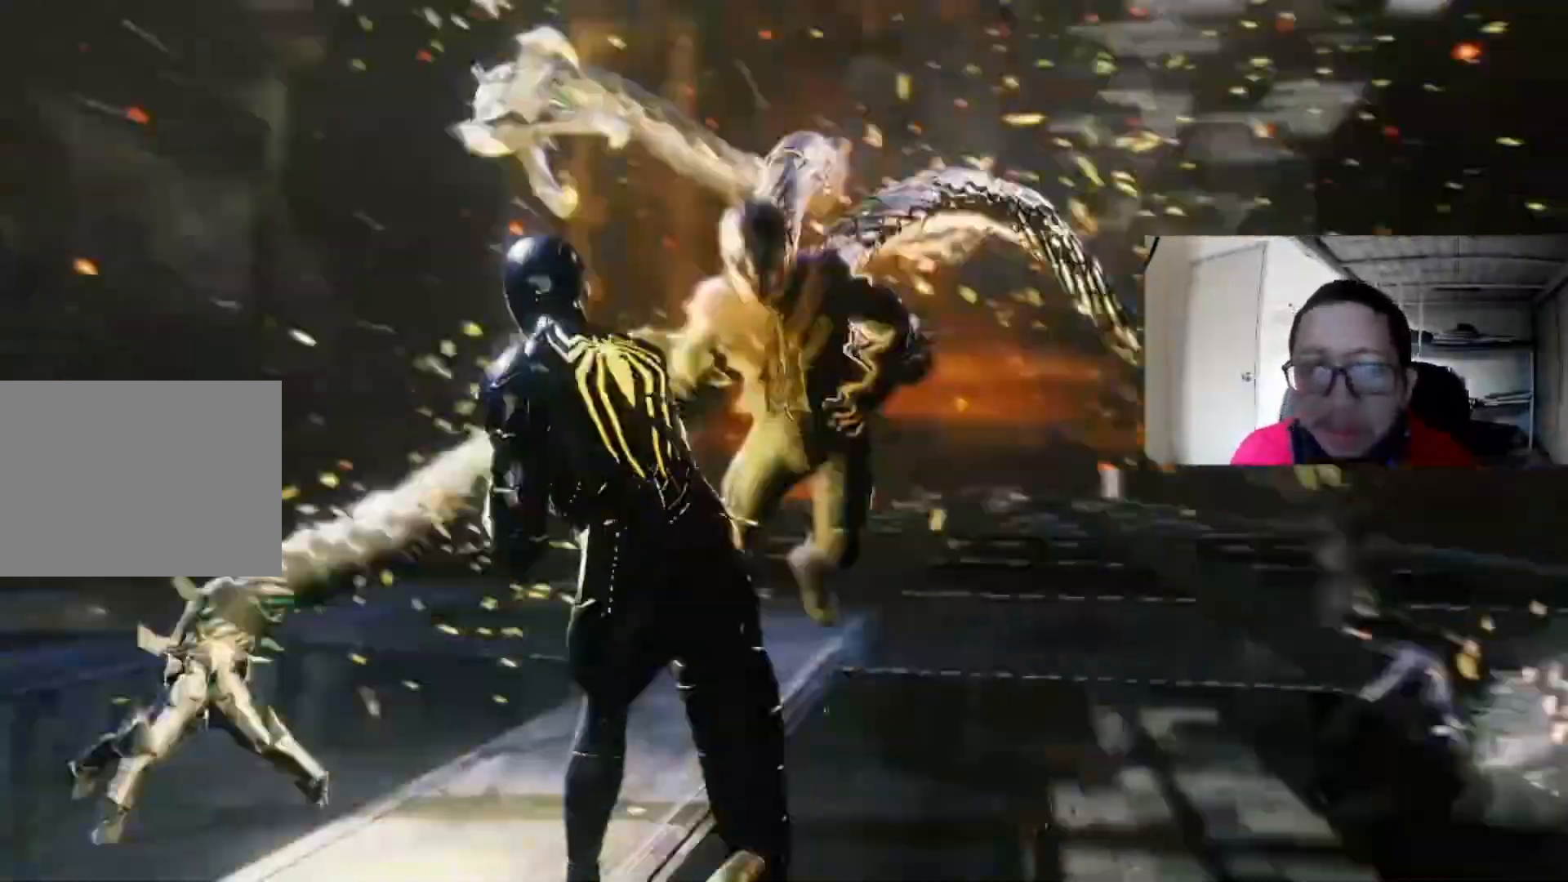
{"dt_ms": 480, "buttons": ["X"], "left_stick": "up-right", "right_stick": "center", "events": [[40, "X", "up"], [120, "X", "down"], [320, "X", "up"], [360, "X", "down"], [440, "left_stick", "up-right"]]}
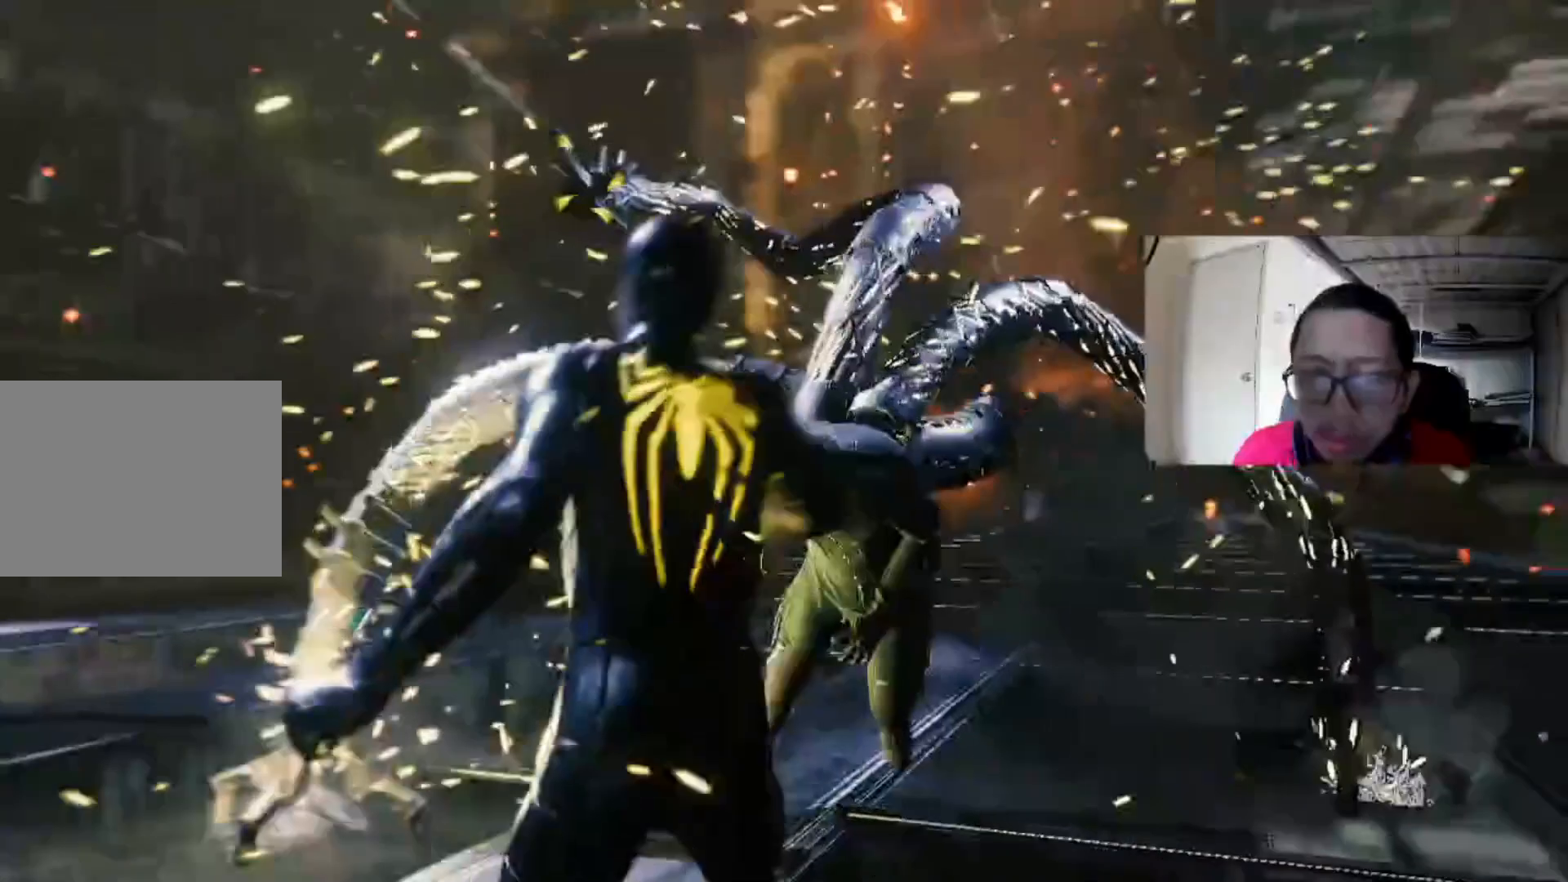
{"dt_ms": 520, "buttons": [], "left_stick": "up-right", "right_stick": "center", "events": [[40, "X", "up"], [120, "X", "down"], [240, "X", "up"], [320, "X", "down"], [520, "X", "up"]]}
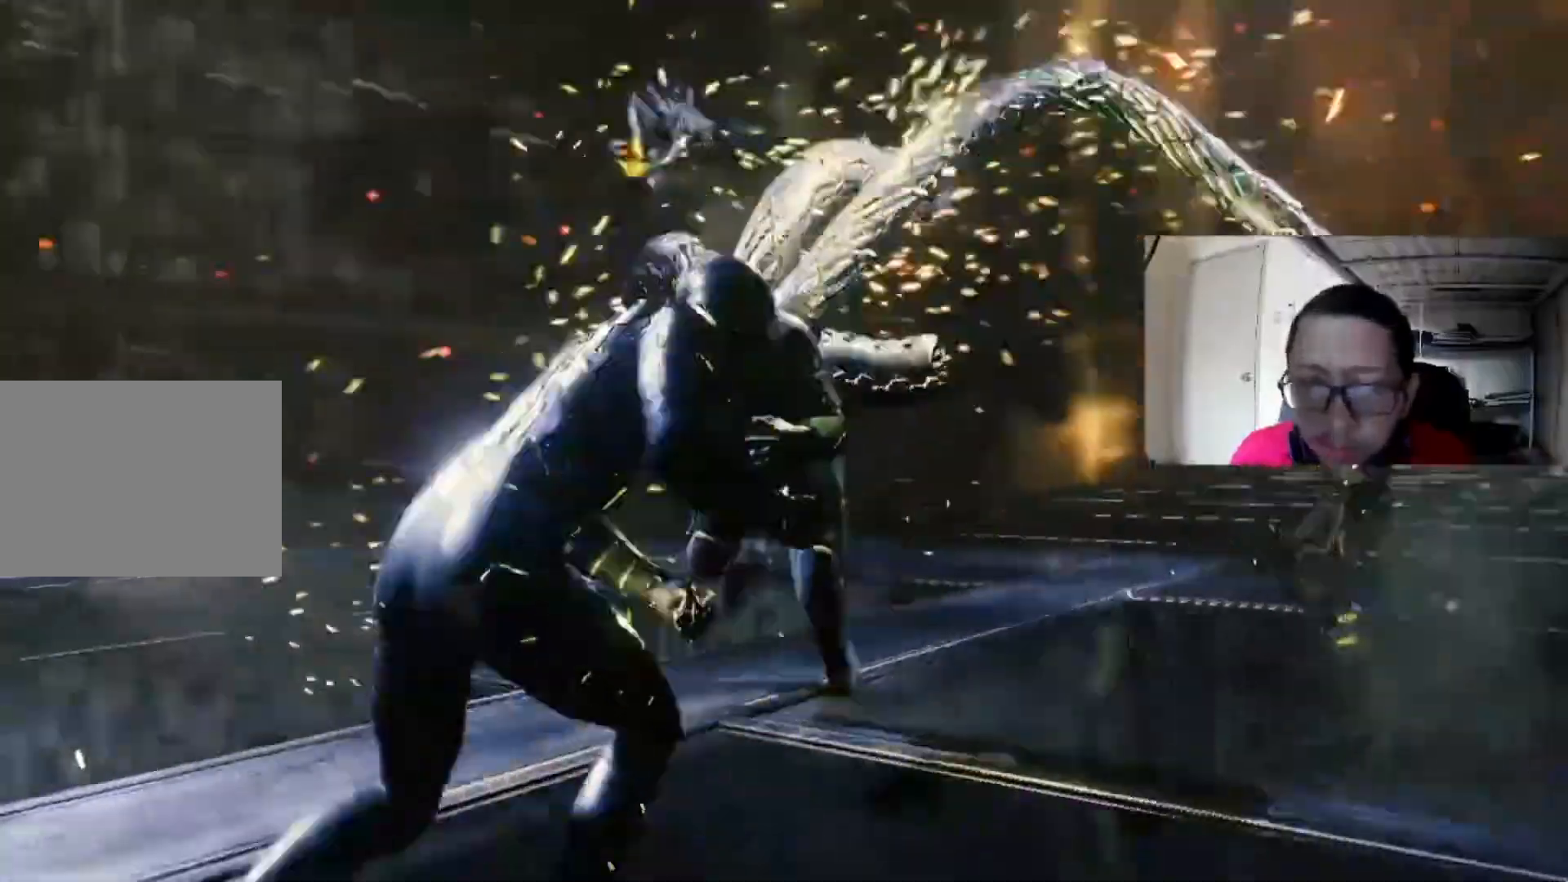
{"dt_ms": 480, "buttons": ["X"], "left_stick": "up-right", "right_stick": "center", "events": [[120, "X", "down"], [320, "X", "up"], [480, "X", "down"]]}
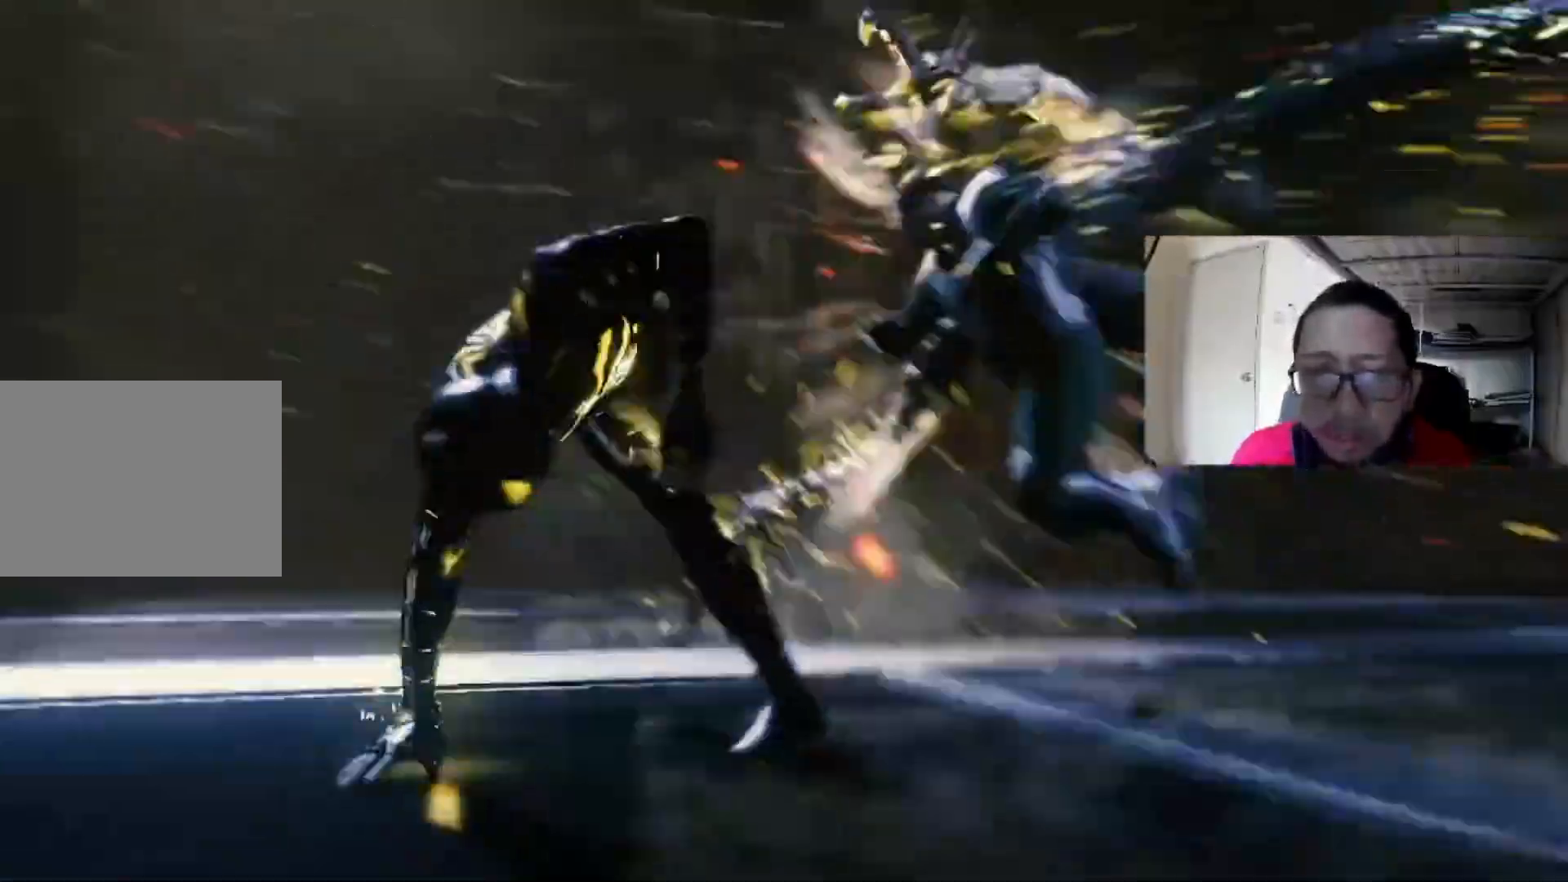
{"dt_ms": 520, "buttons": ["X"], "left_stick": "up-right", "right_stick": "center", "events": [[160, "X", "up"], [320, "X", "down"]]}
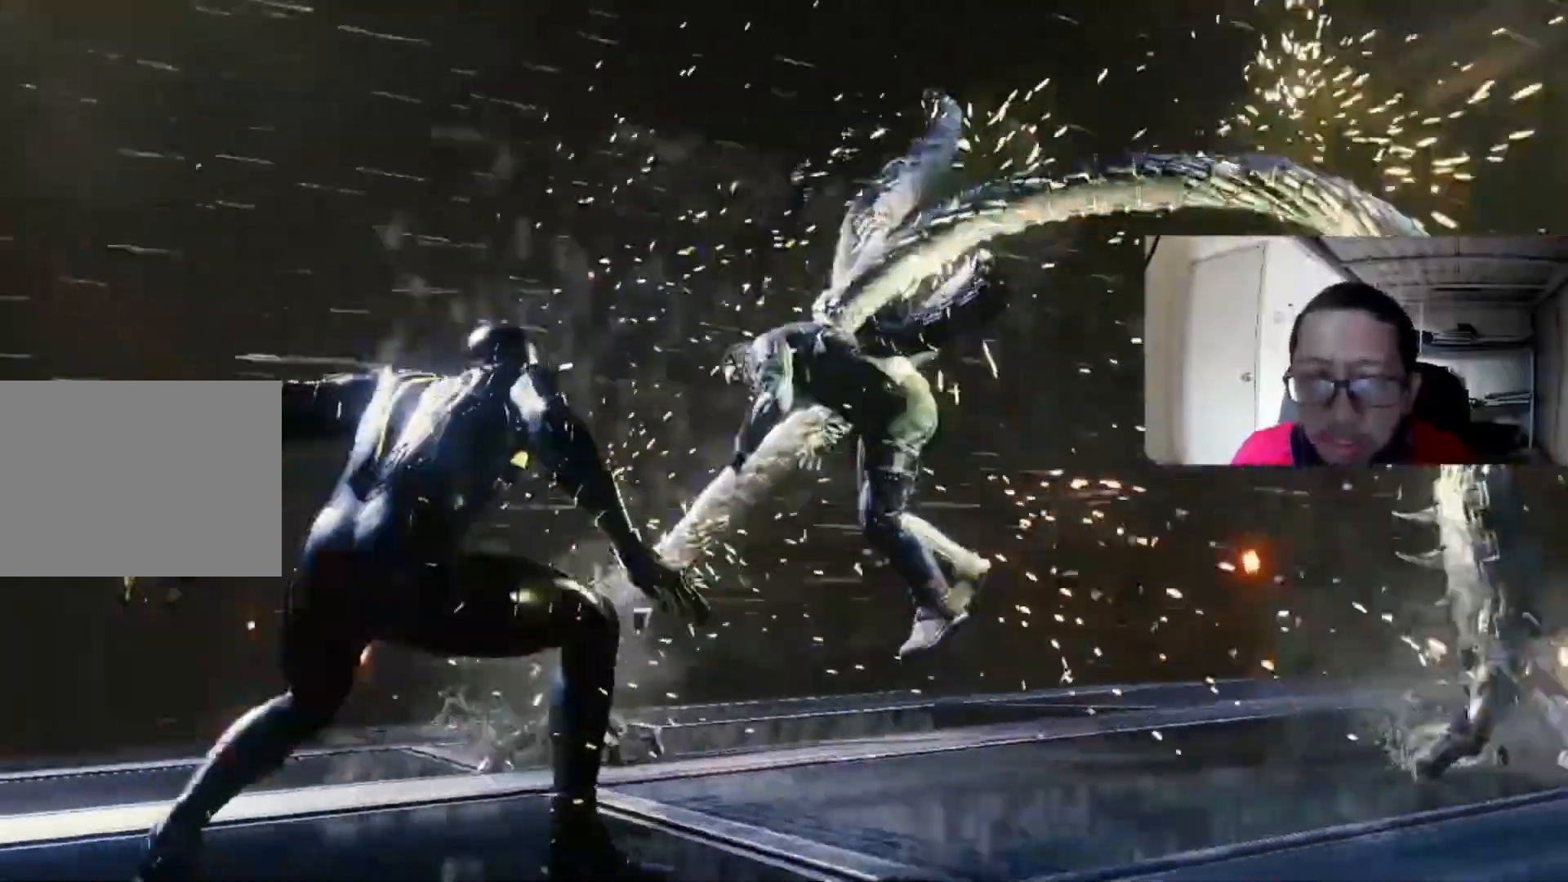
{"dt_ms": 1000, "buttons": ["X"], "left_stick": "up-right", "right_stick": "center"}
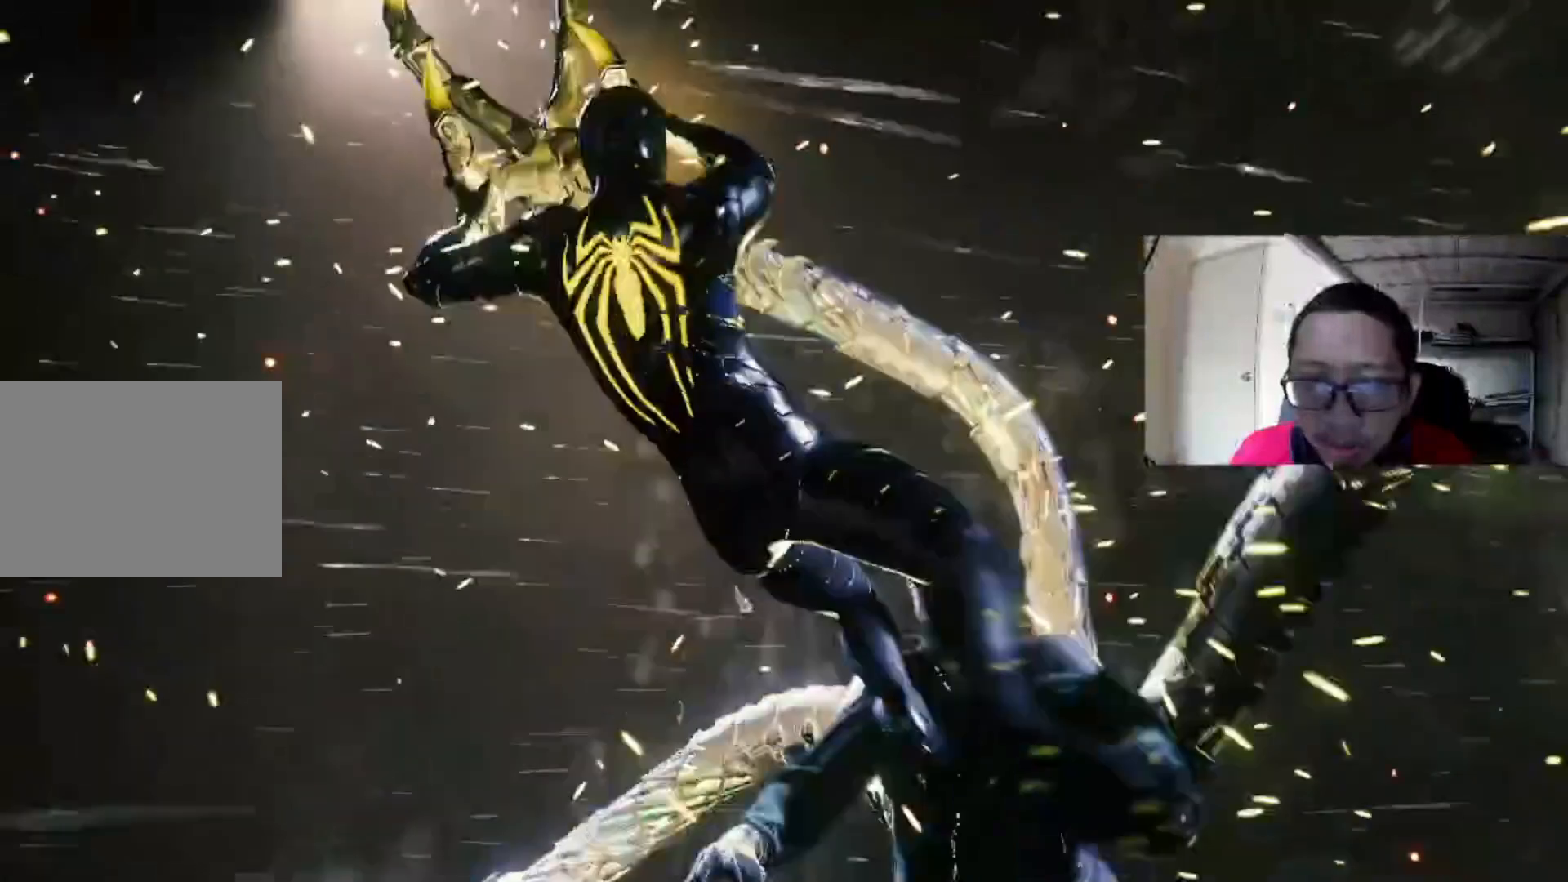
{"dt_ms": 480, "buttons": ["X"], "left_stick": "up-right", "right_stick": "center", "events": []}
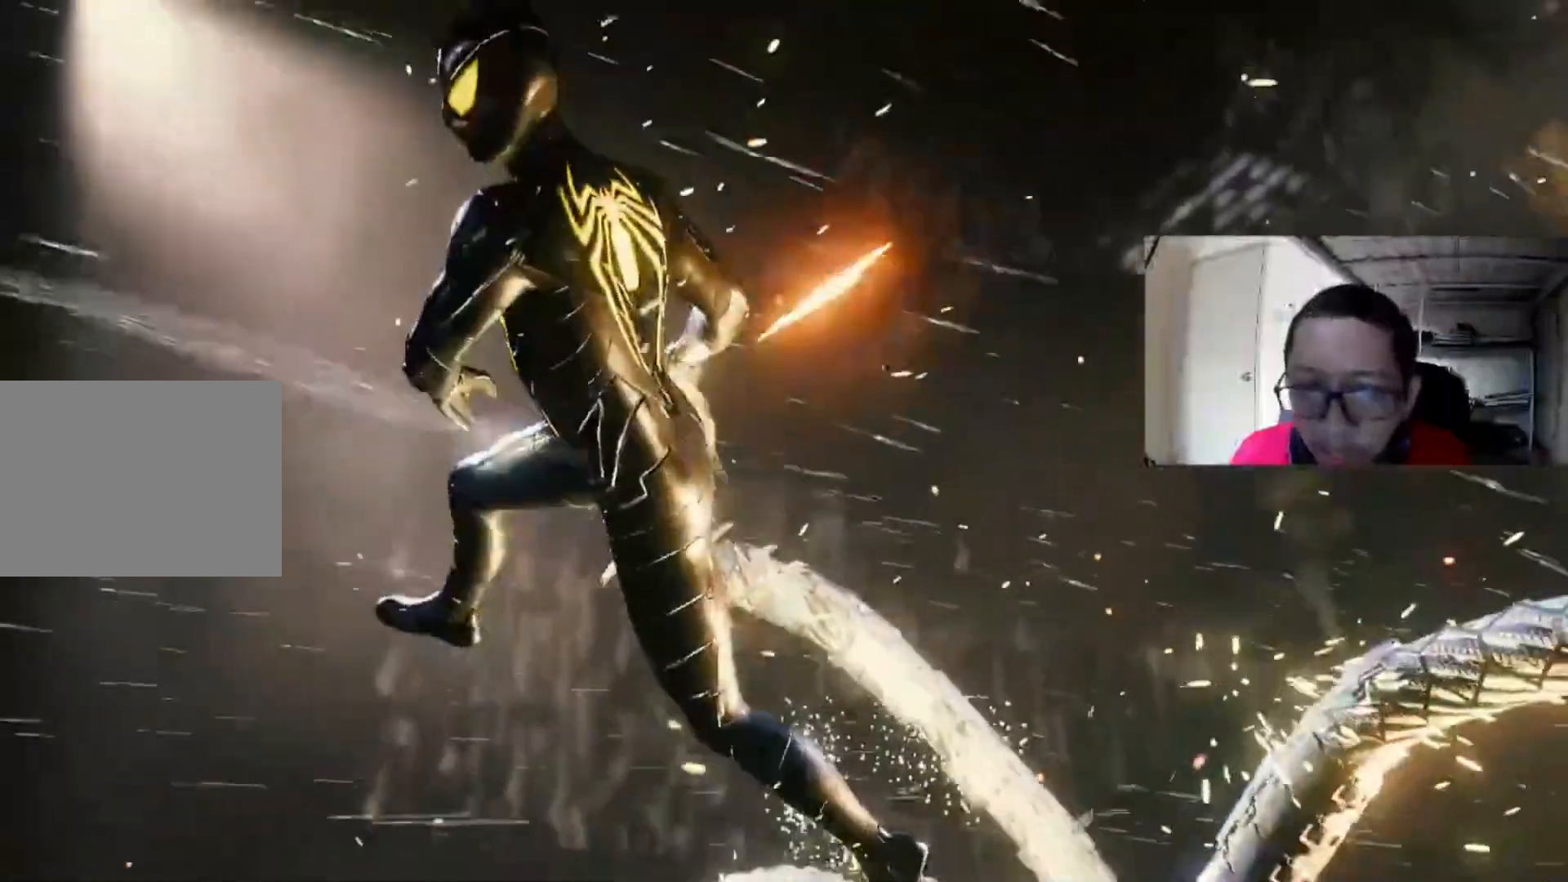
{"dt_ms": 520, "buttons": ["X"], "left_stick": "up-right", "right_stick": "center", "events": []}
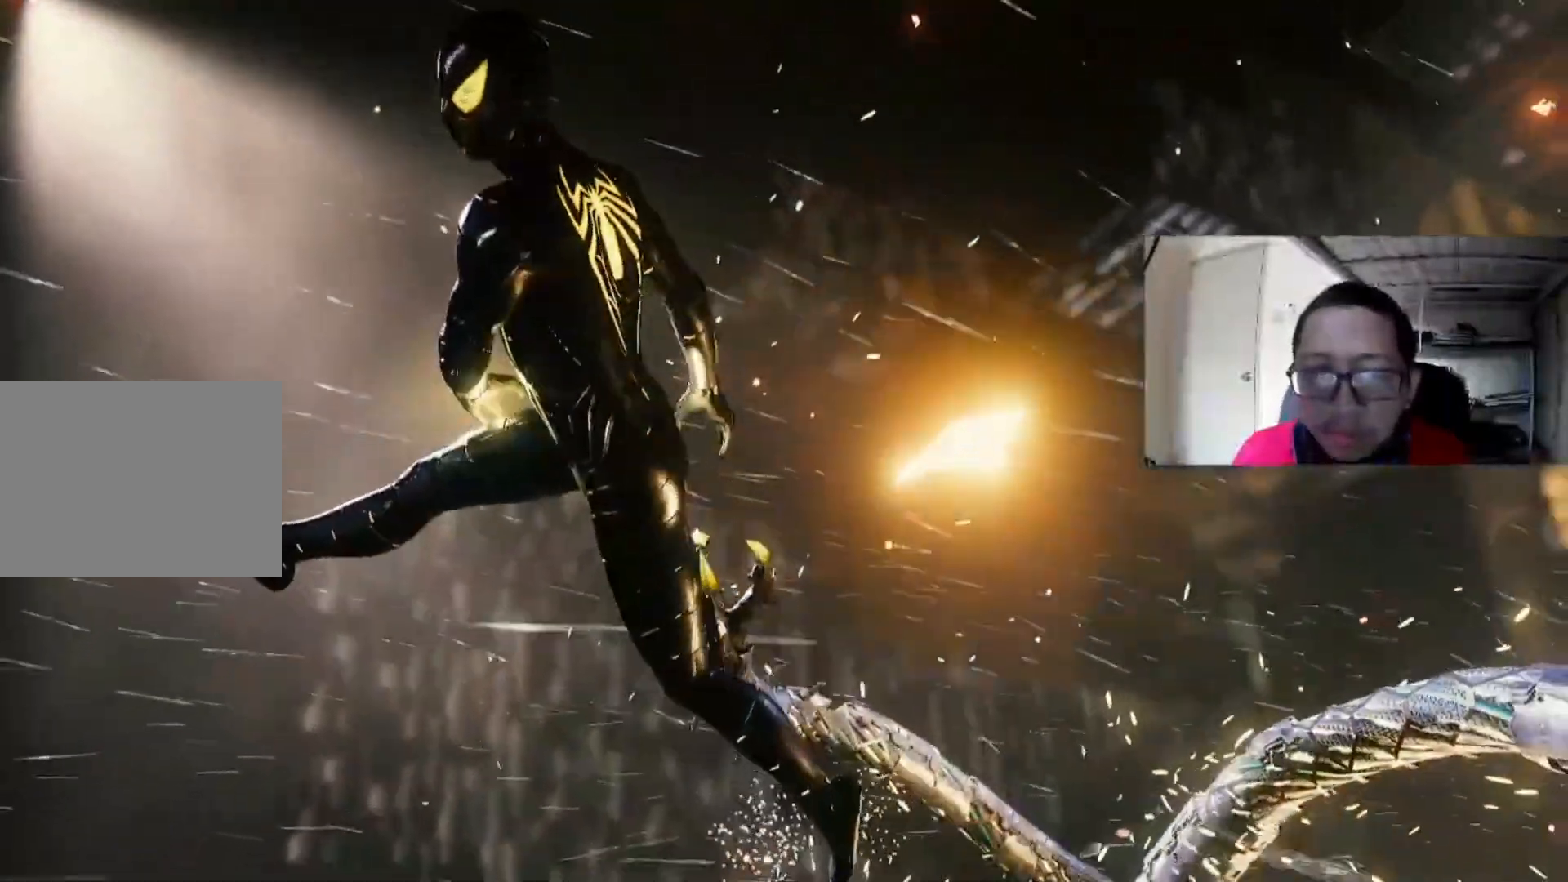
{"dt_ms": 480, "buttons": [], "left_stick": "up-right", "right_stick": "center", "events": [[360, "X", "up"]]}
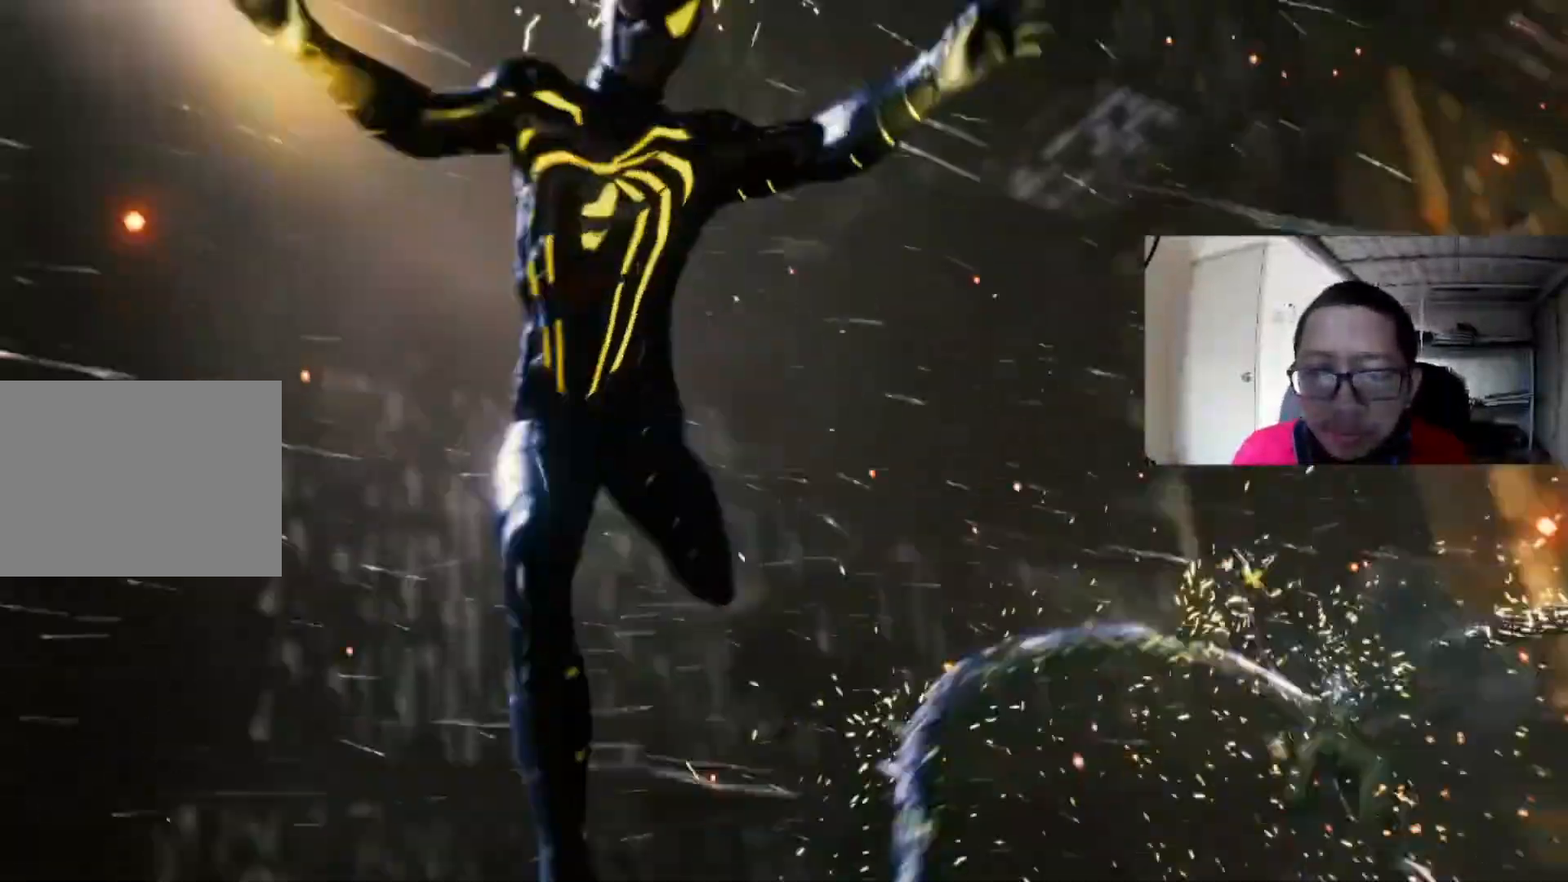
{"dt_ms": 520, "buttons": [], "left_stick": "center", "right_stick": "center", "events": [[40, "left_stick", "center"]]}
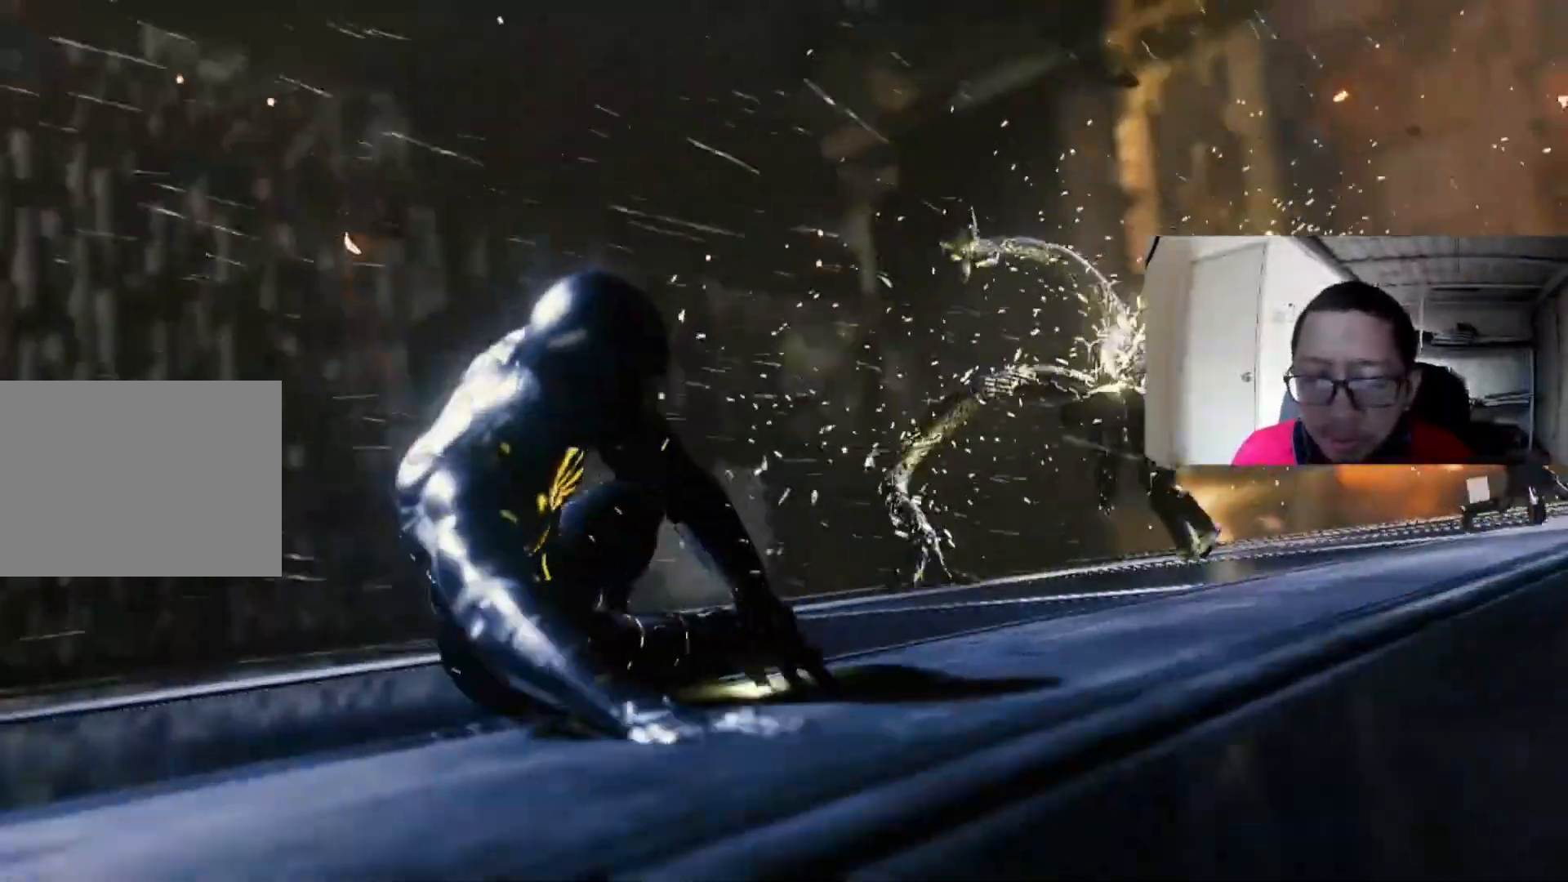
{"dt_ms": 480, "buttons": [], "left_stick": "center", "right_stick": "center", "events": []}
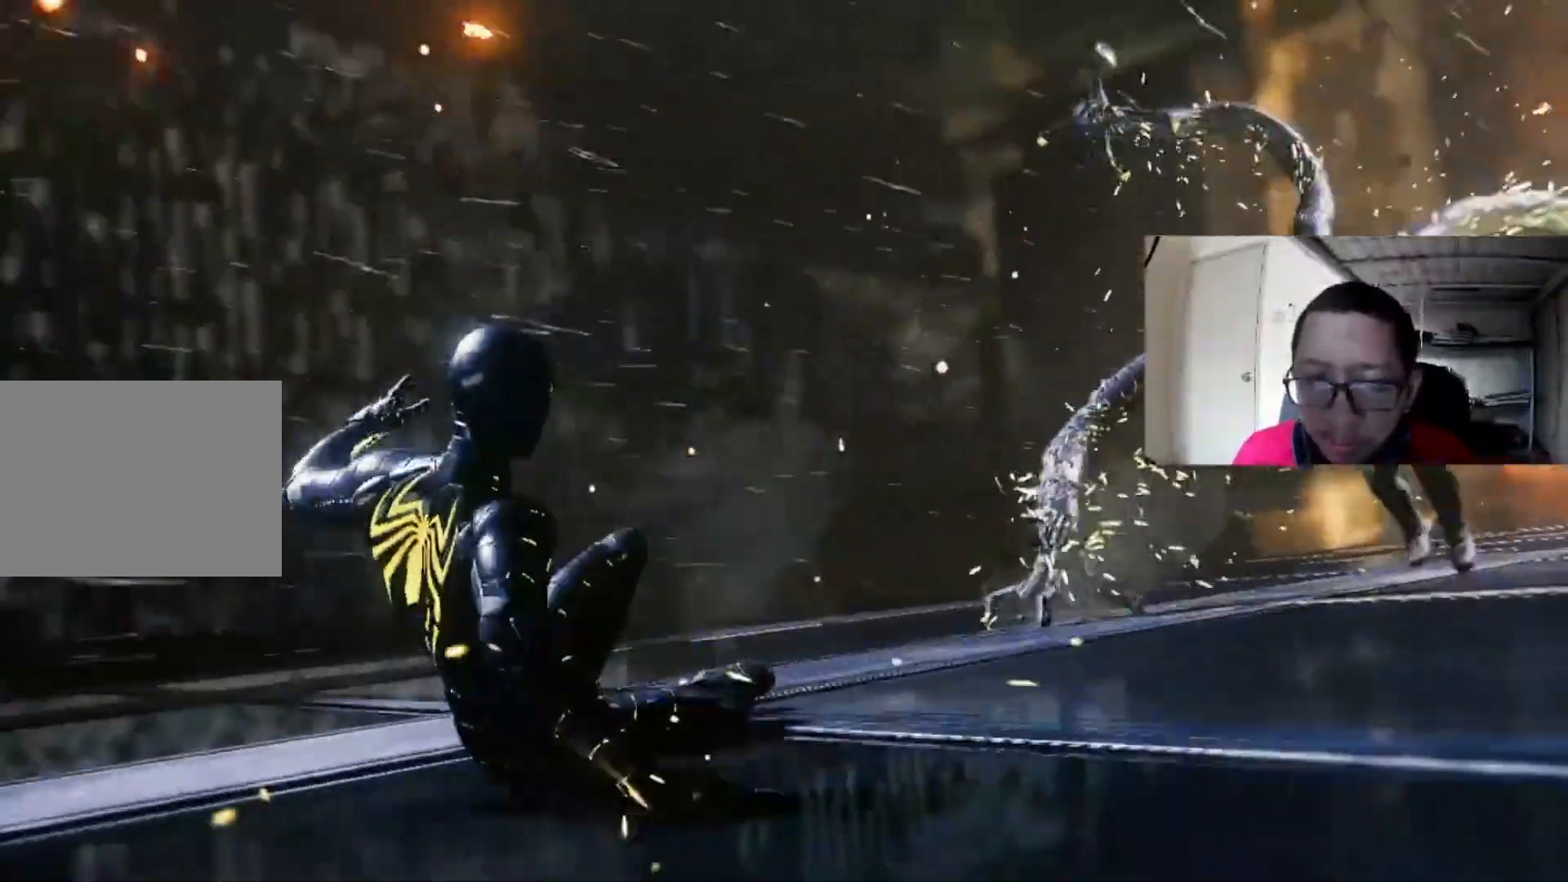
{"dt_ms": 520, "buttons": [], "left_stick": "right", "right_stick": "center", "events": [[40, "left_stick", "right"]]}
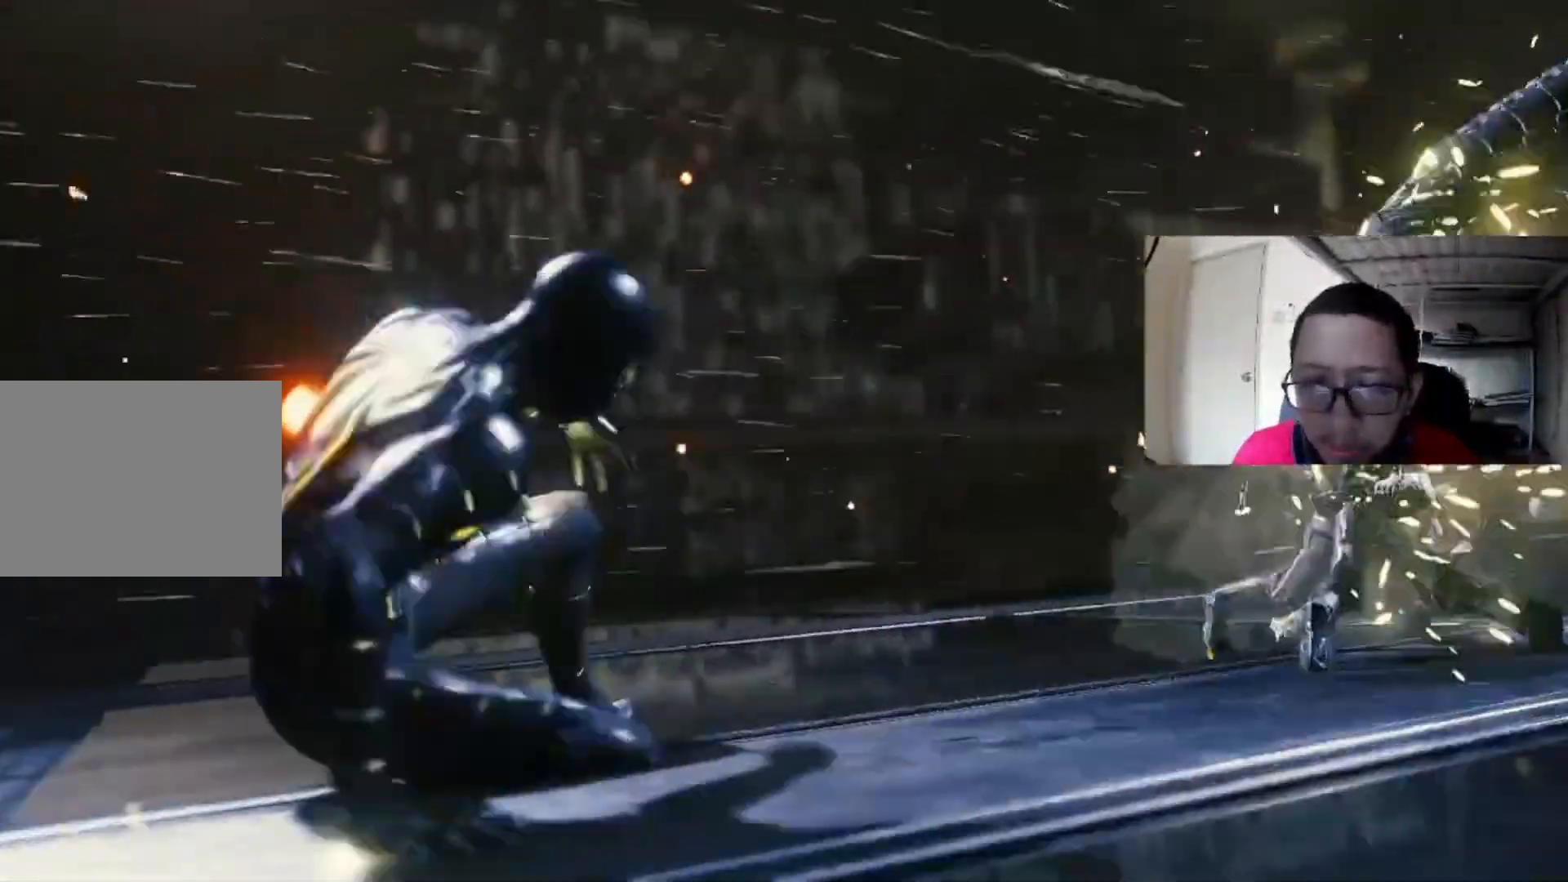
{"dt_ms": 480, "buttons": [], "left_stick": "right", "right_stick": "center", "events": []}
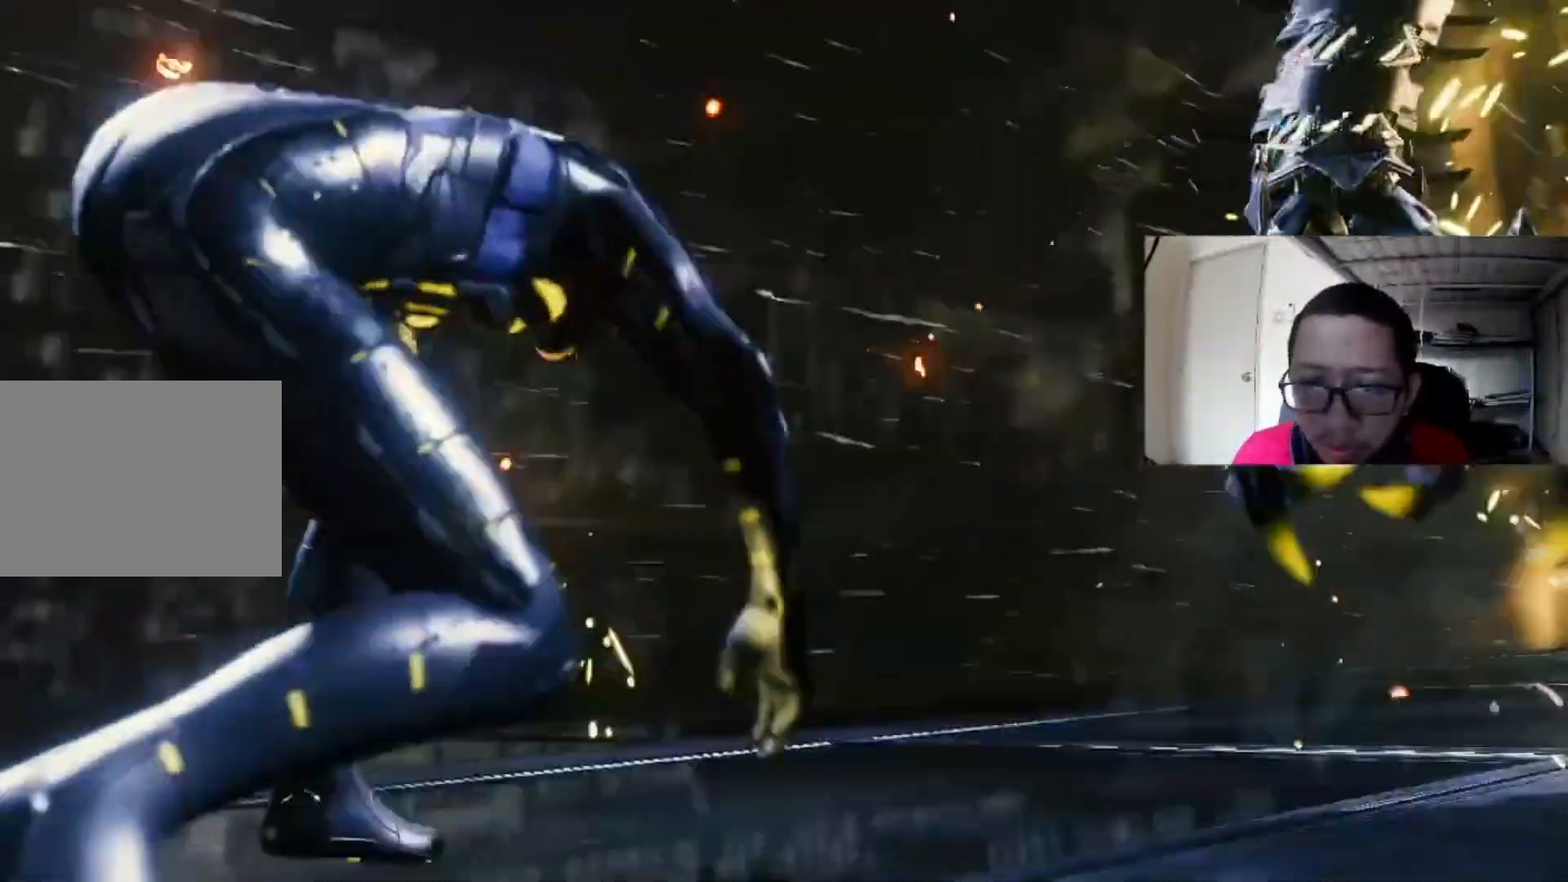
{"dt_ms": 520, "buttons": ["X"], "left_stick": "right", "right_stick": "center", "events": [[480, "X", "down"]]}
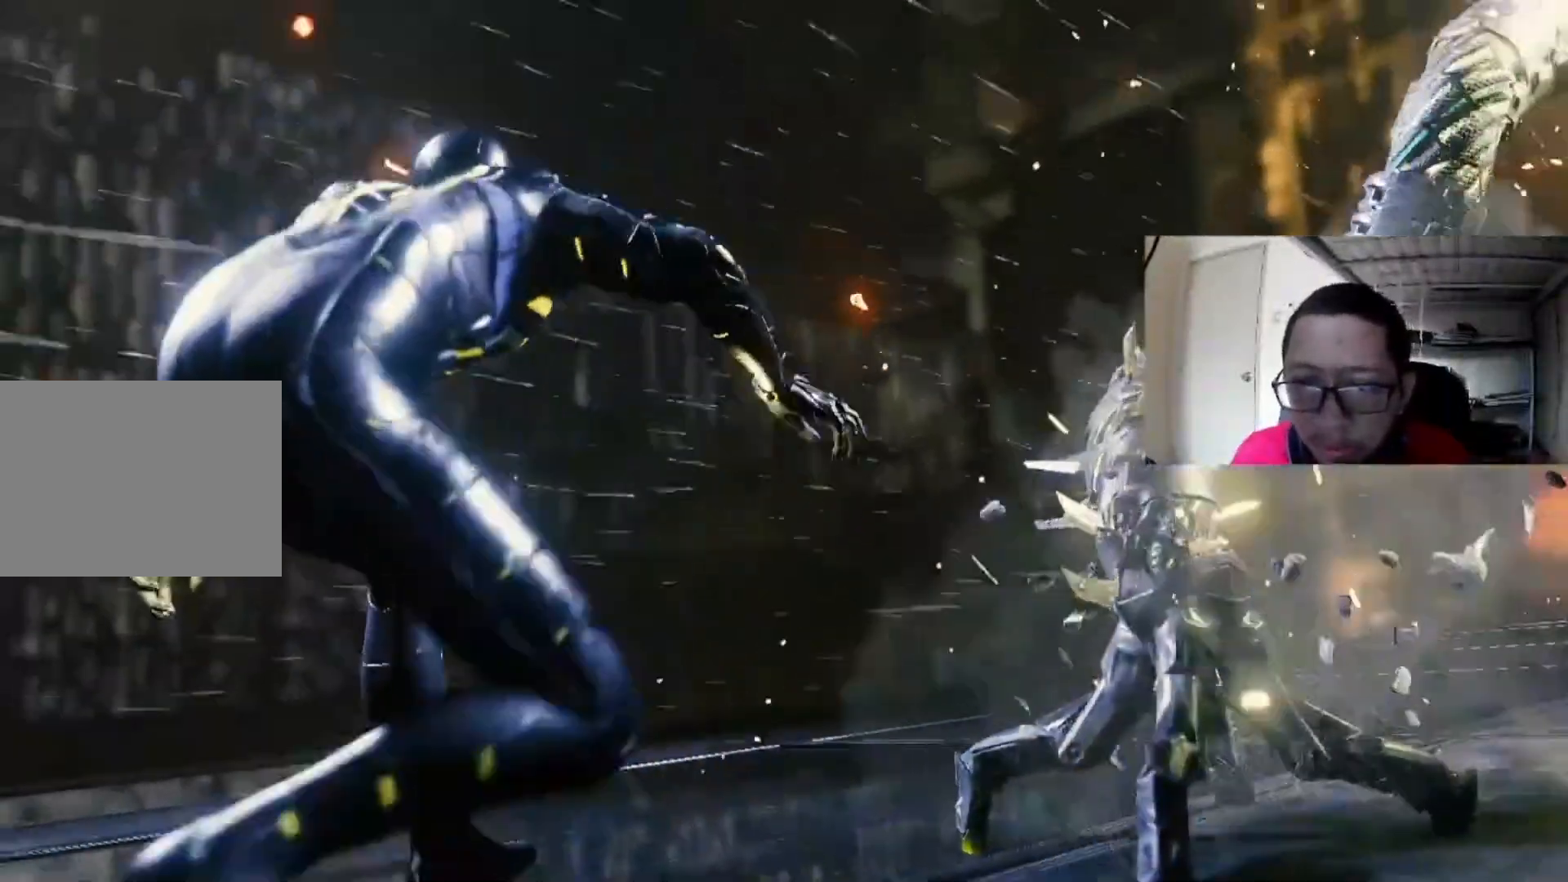
{"dt_ms": 480, "buttons": [], "left_stick": "center", "right_stick": "center", "events": [[120, "X", "up"], [280, "left_stick", "center"]]}